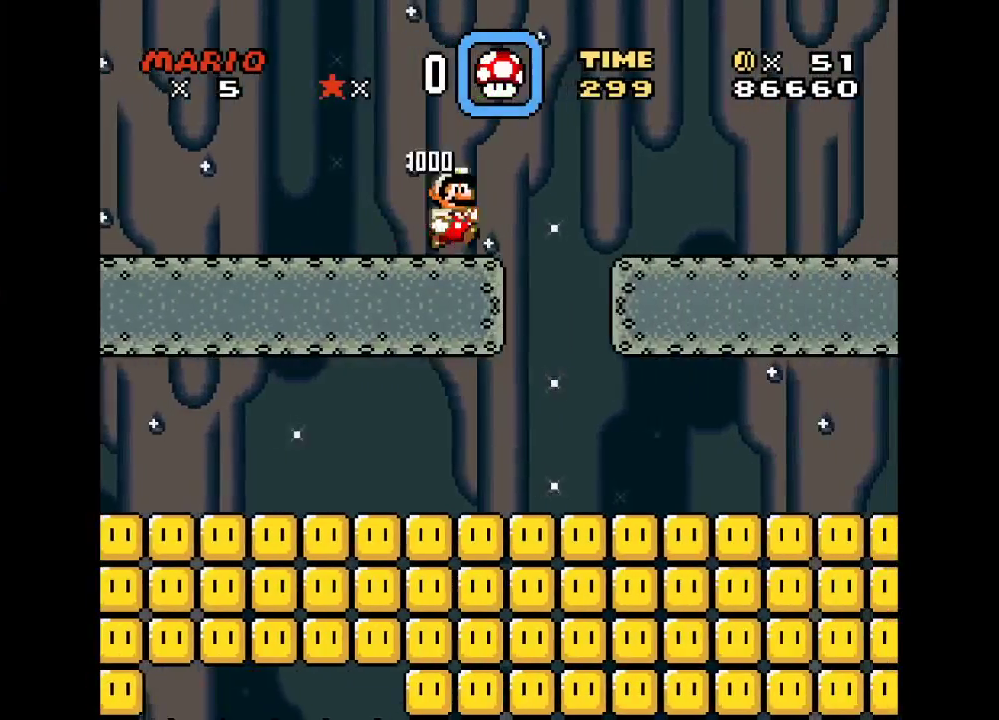
Gameplay with a controller (Nintendo layout); each line is a JSON object with the inputs held at the frame after it. "events" lists button and stick changes between this image and that frame as [ms after this image, input, new state], when the widget could be followed in between. Not read: L3 R3.
{"buttons": ["Y", "DPAD_RIGHT"], "events": [[100, "DPAD_RIGHT", "up"], [117, "DPAD_LEFT", "down"], [183, "DPAD_LEFT", "up"], [183, "DPAD_RIGHT", "down"]]}
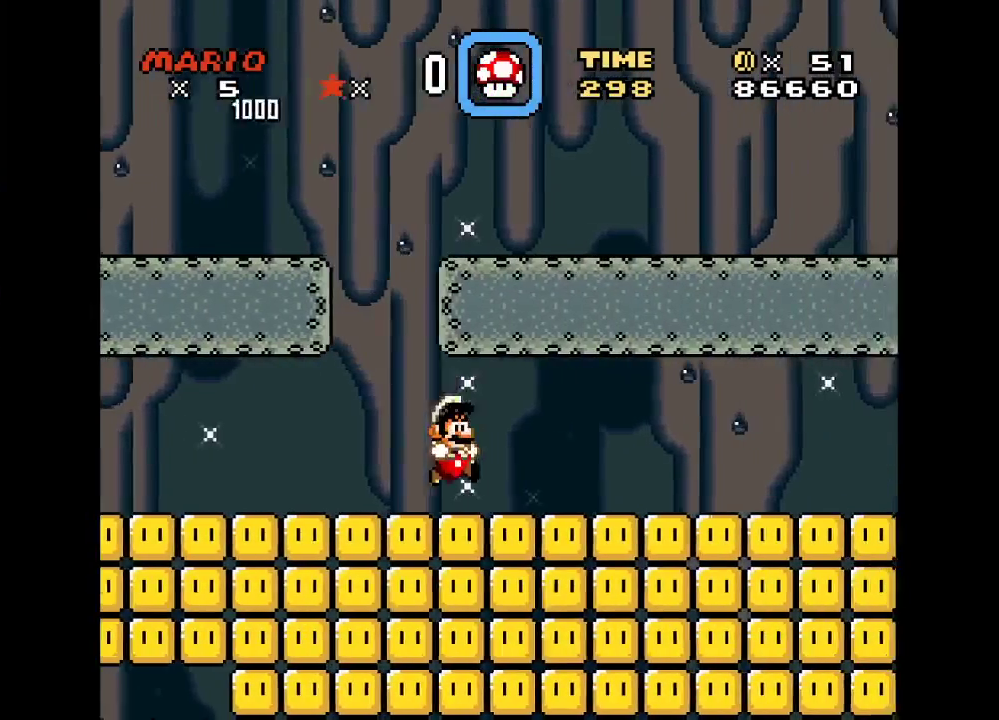
{"buttons": ["Y", "DPAD_RIGHT"], "events": []}
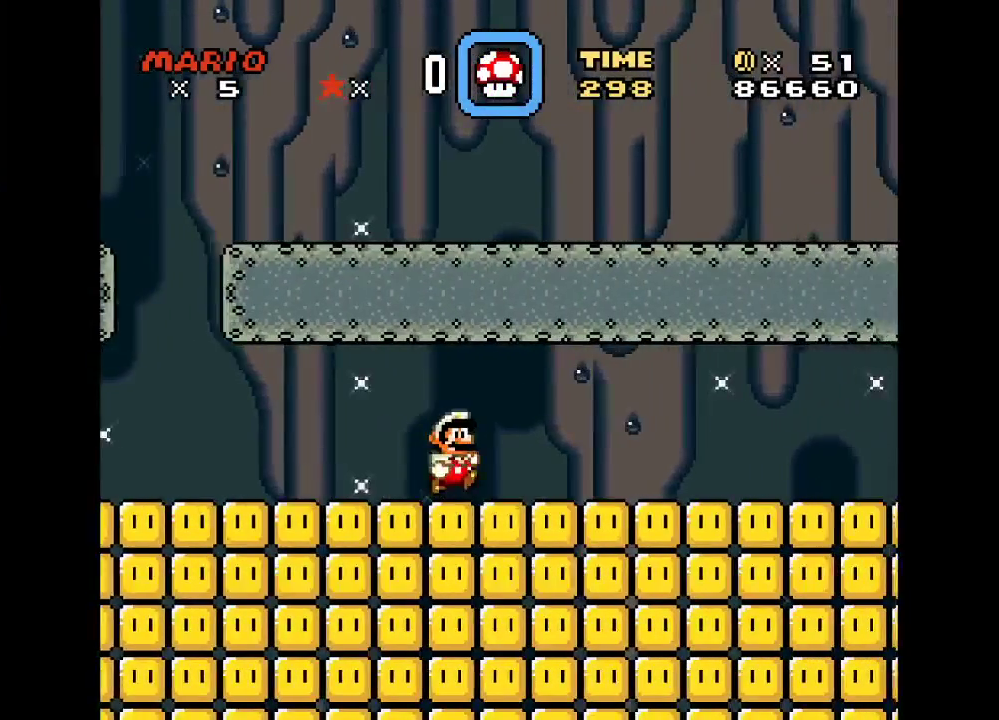
{"buttons": ["Y", "DPAD_RIGHT"], "events": []}
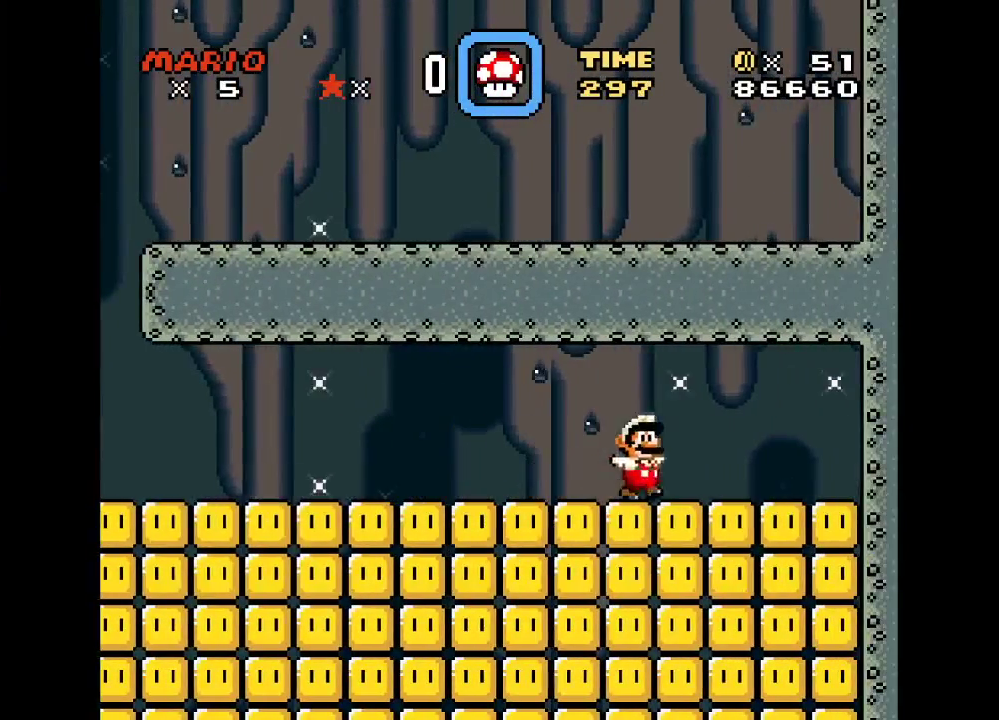
{"buttons": [], "events": [[33, "X", "down"], [67, "Y", "up"], [100, "A", "down"], [183, "A", "up"], [217, "DPAD_RIGHT", "up"], [217, "X", "up"]]}
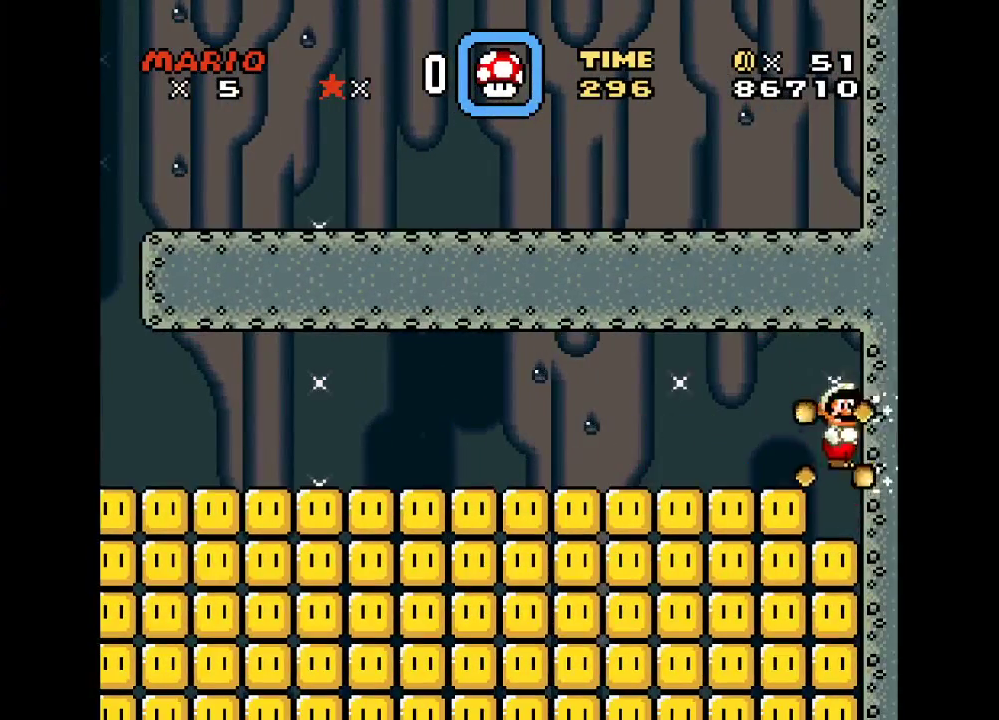
{"buttons": [], "events": []}
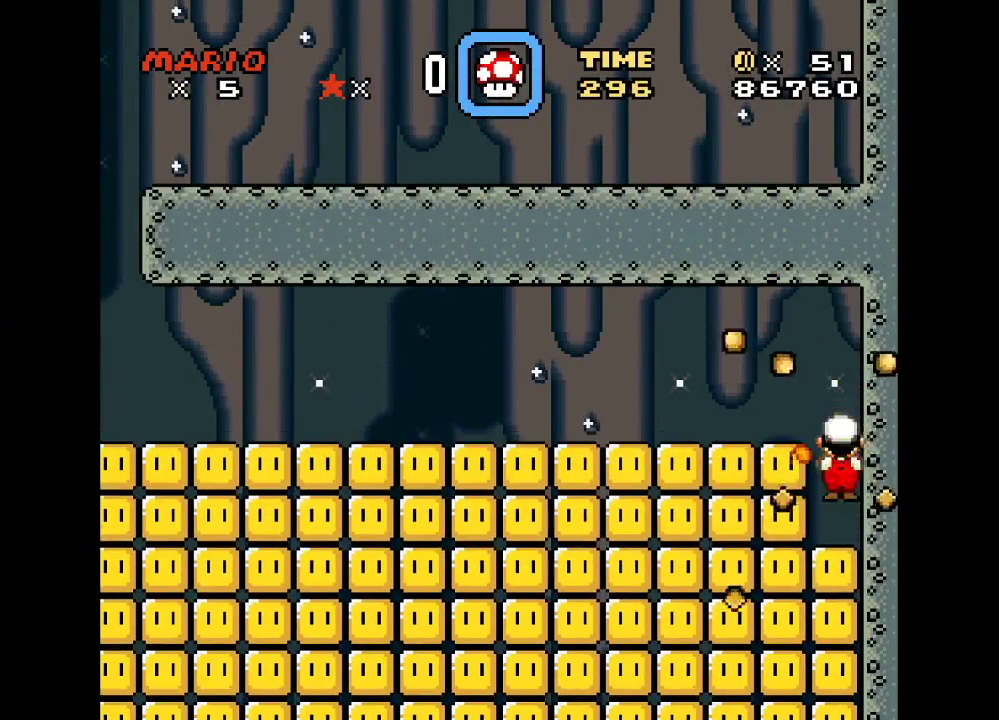
{"buttons": [], "events": []}
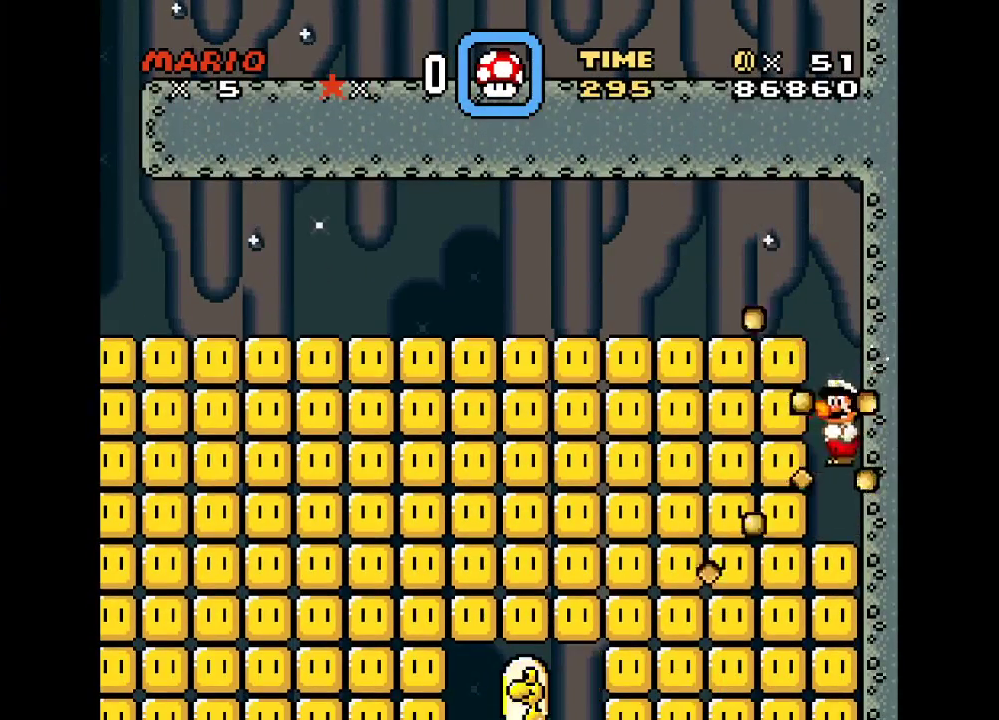
{"buttons": [], "events": []}
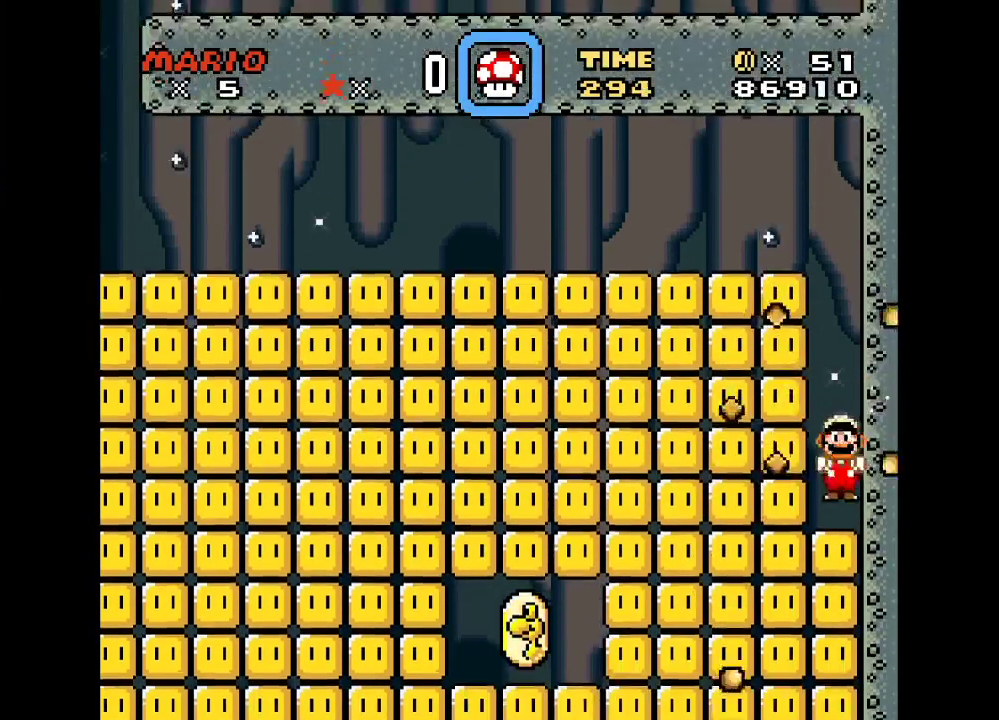
{"buttons": [], "events": []}
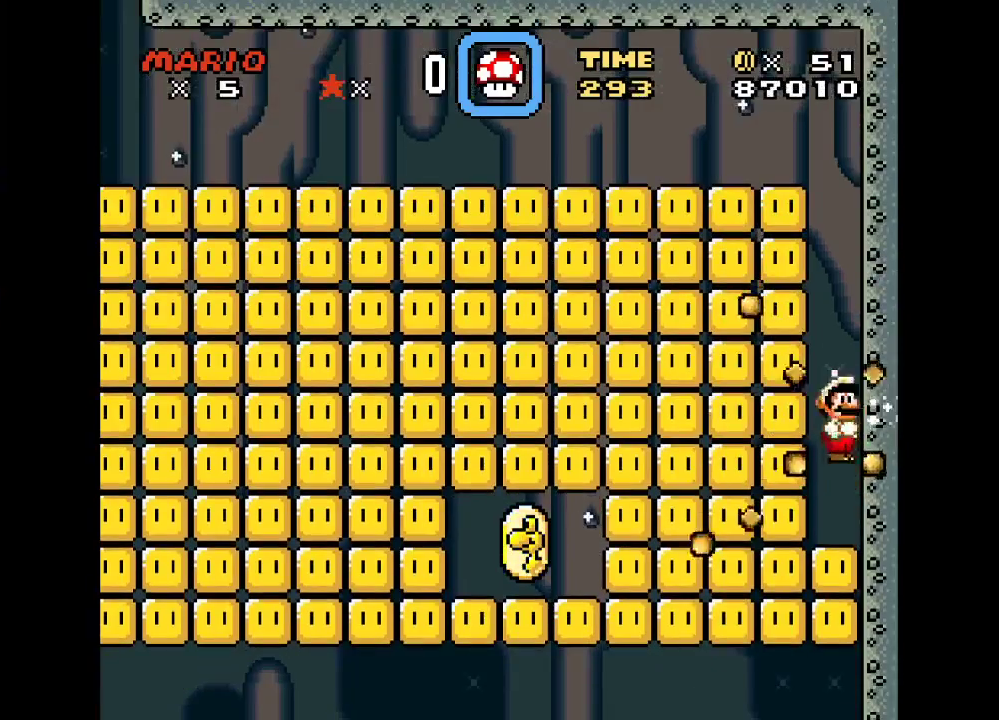
{"buttons": [], "events": []}
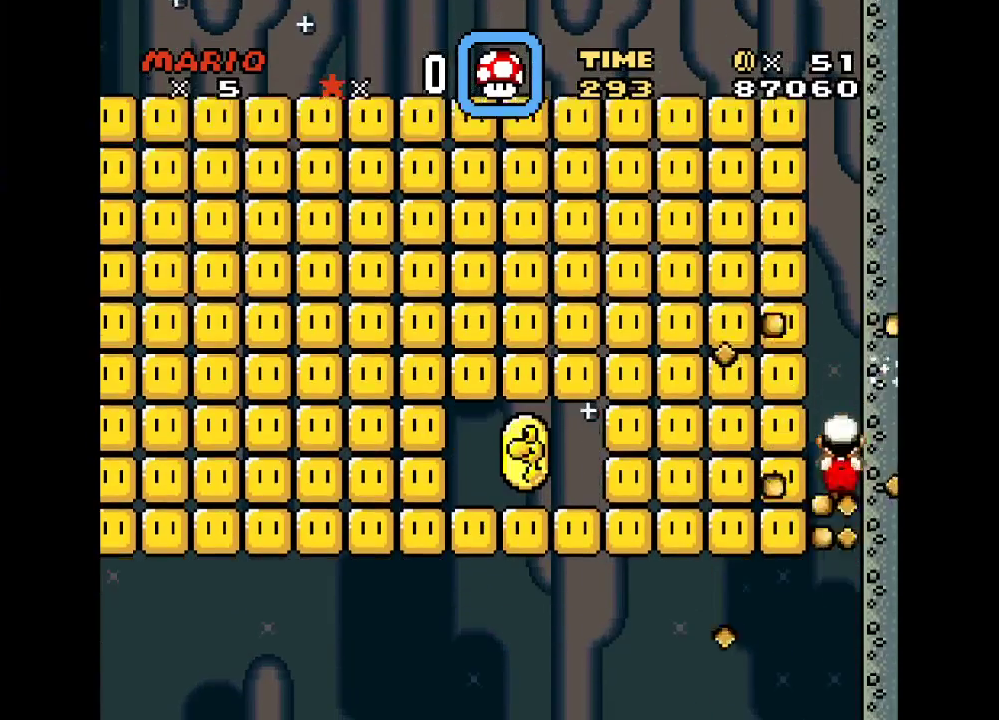
{"buttons": [], "events": []}
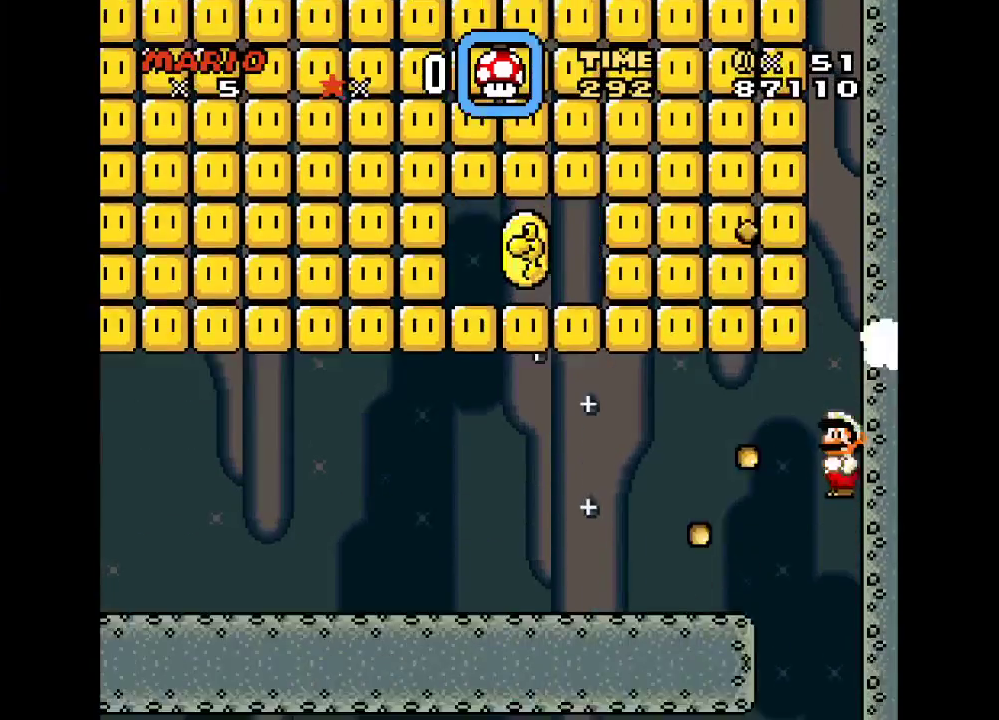
{"buttons": [], "events": []}
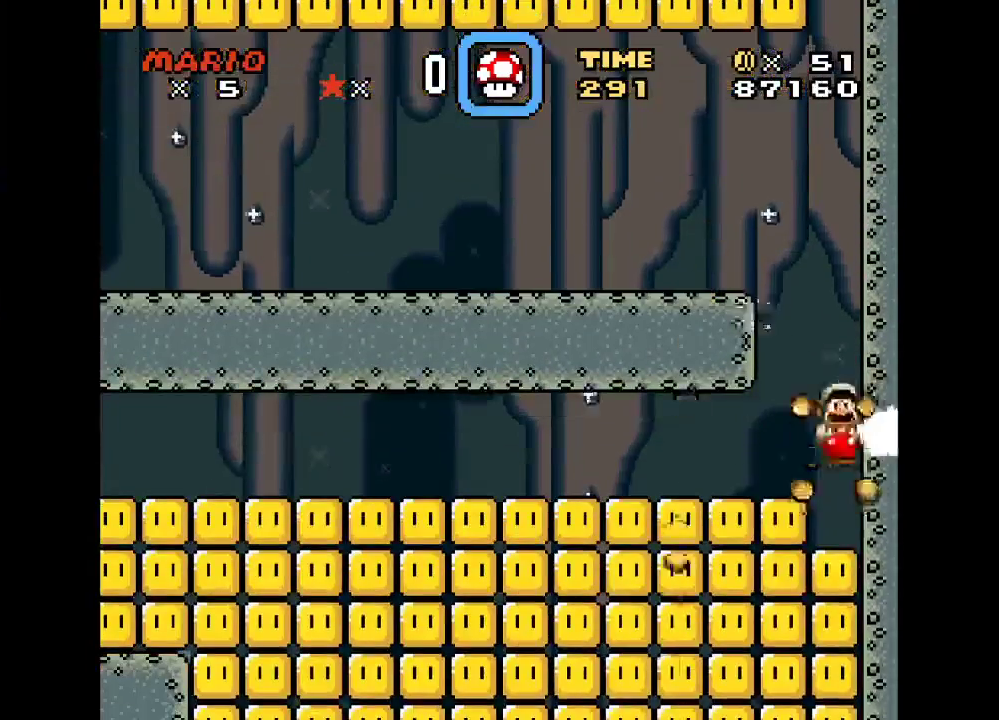
{"buttons": [], "events": []}
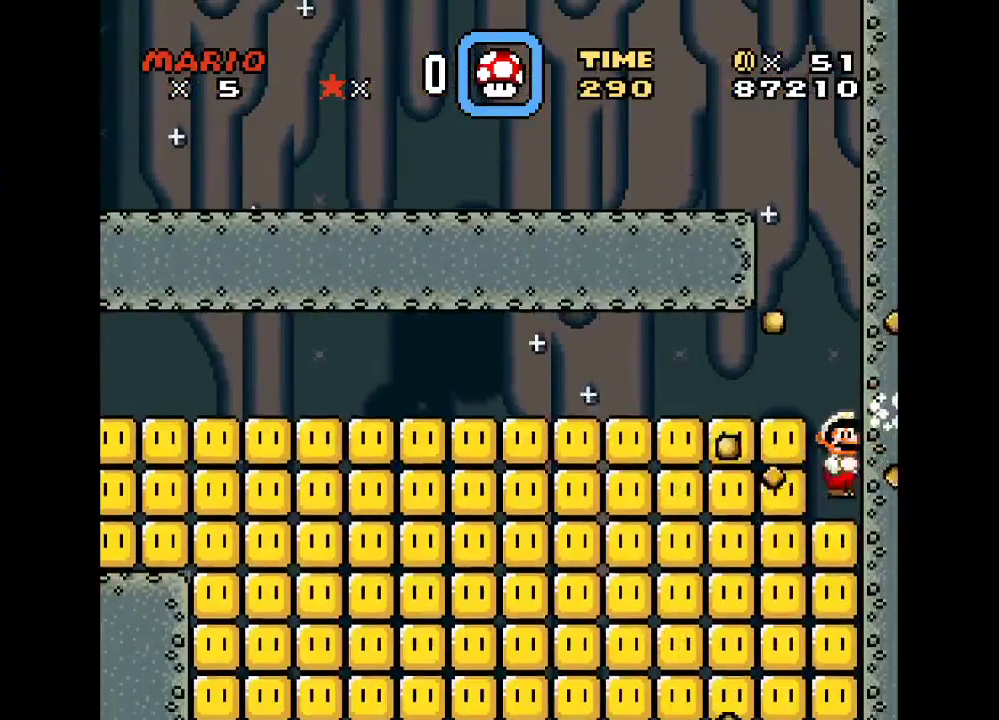
{"buttons": [], "events": []}
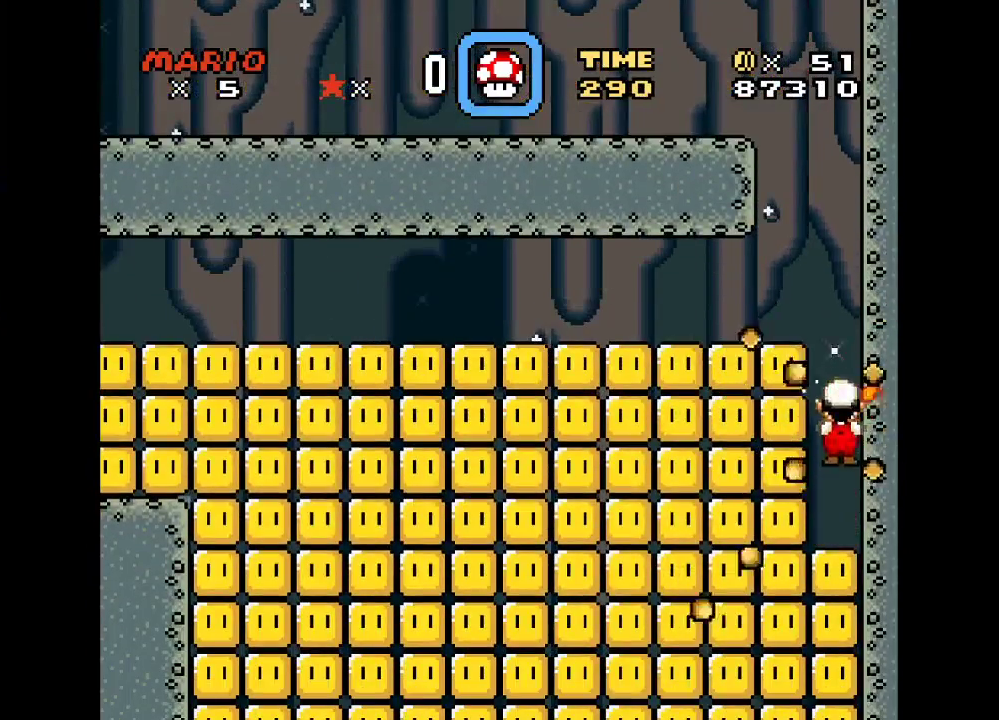
{"buttons": ["Y"], "events": [[383, "Y", "down"]]}
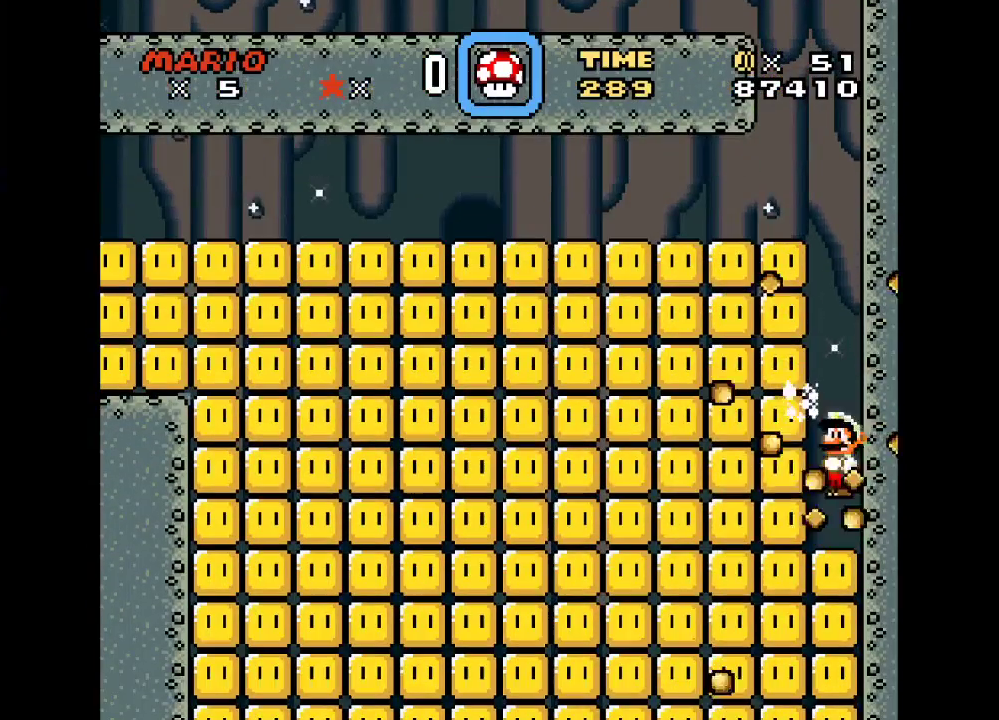
{"buttons": ["Y"], "events": []}
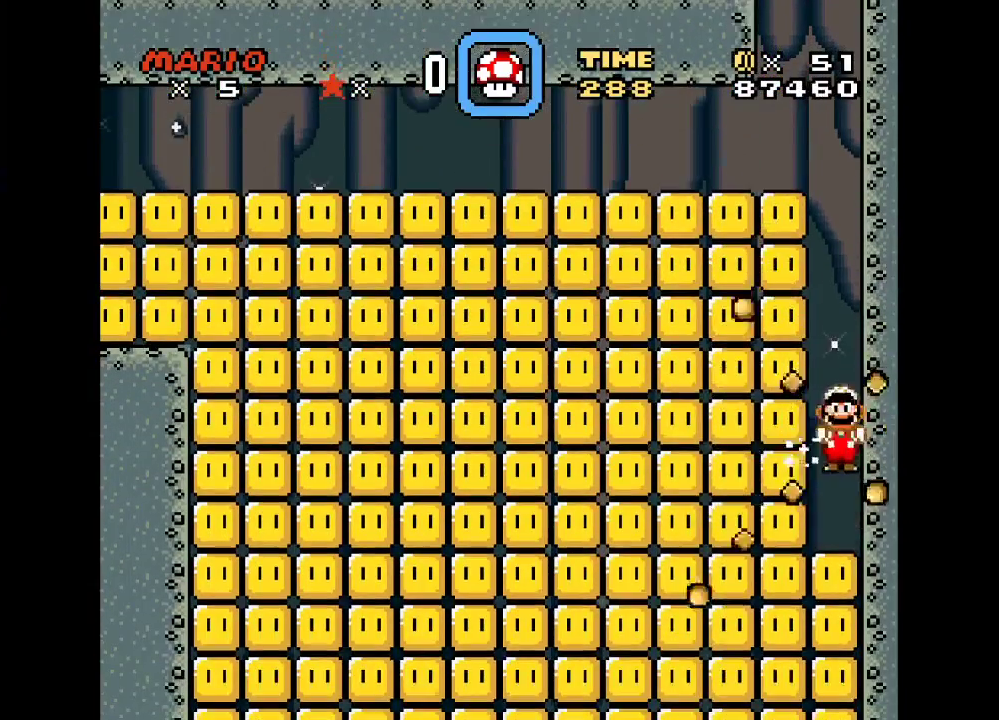
{"buttons": ["Y"], "events": [[133, "DPAD_LEFT", "down"], [217, "DPAD_LEFT", "up"]]}
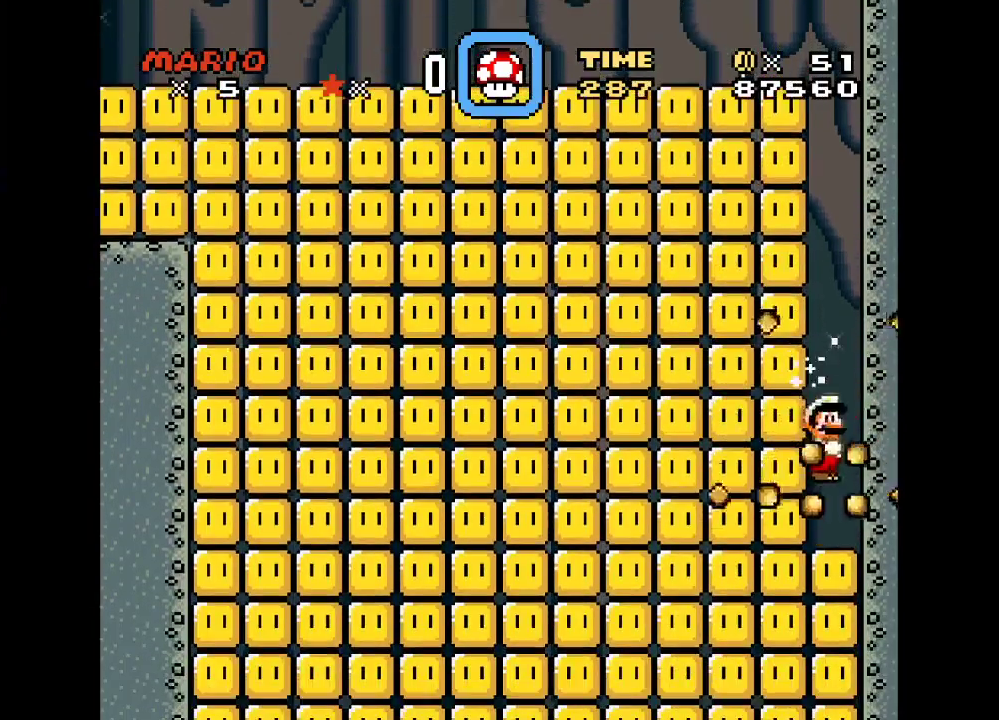
{"buttons": ["Y"], "events": []}
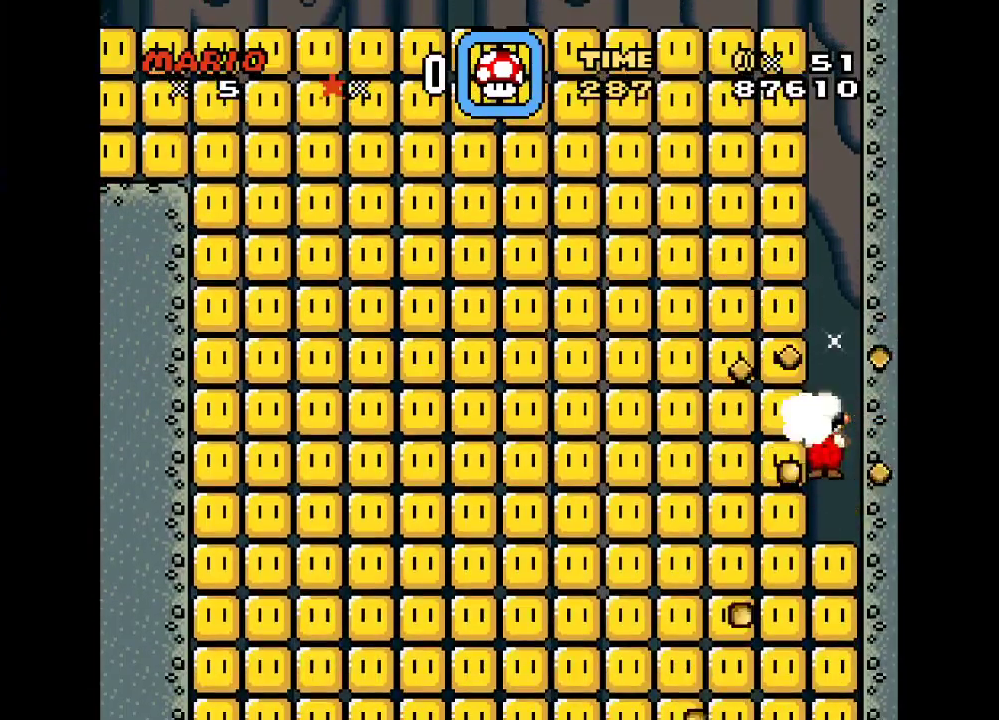
{"buttons": ["Y"], "events": []}
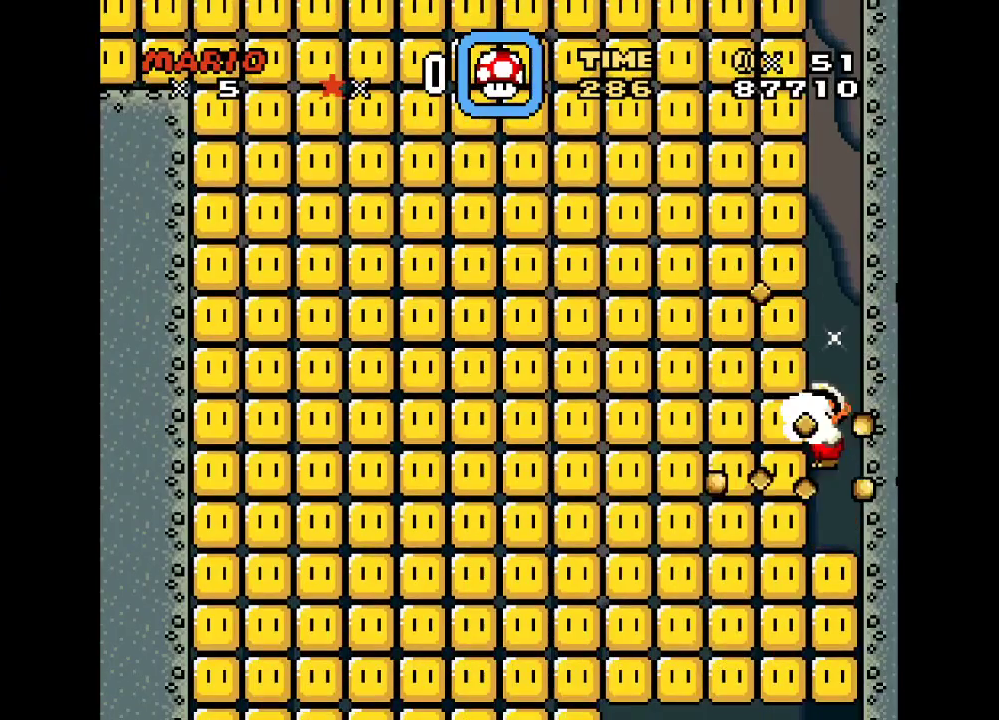
{"buttons": ["Y"], "events": []}
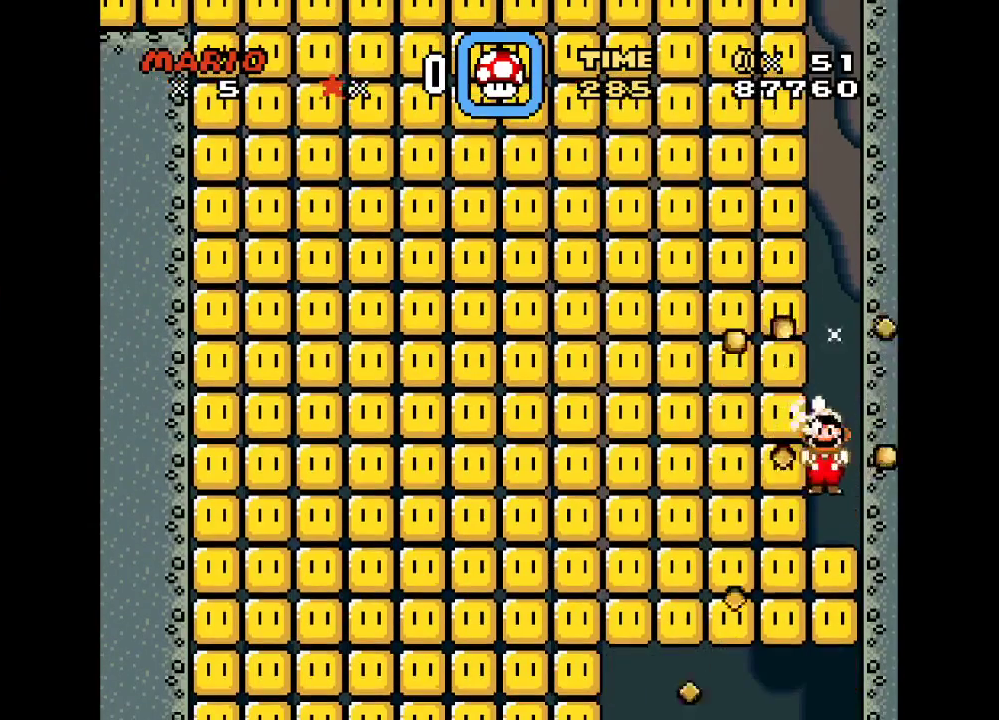
{"buttons": ["Y"], "events": []}
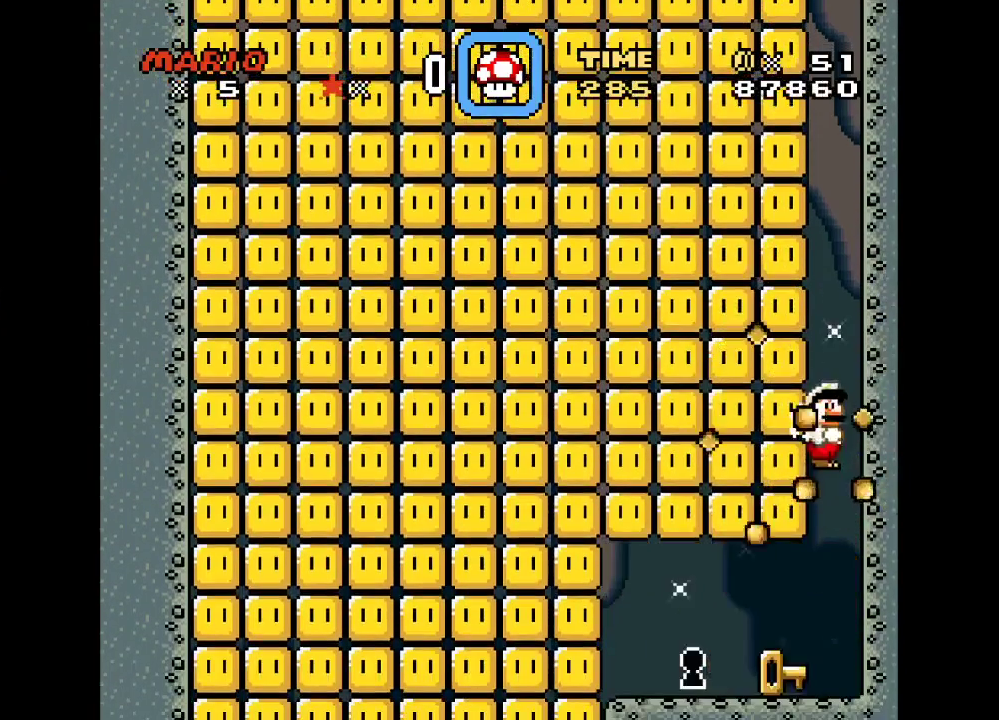
{"buttons": ["Y", "DPAD_LEFT"], "events": [[183, "DPAD_LEFT", "down"]]}
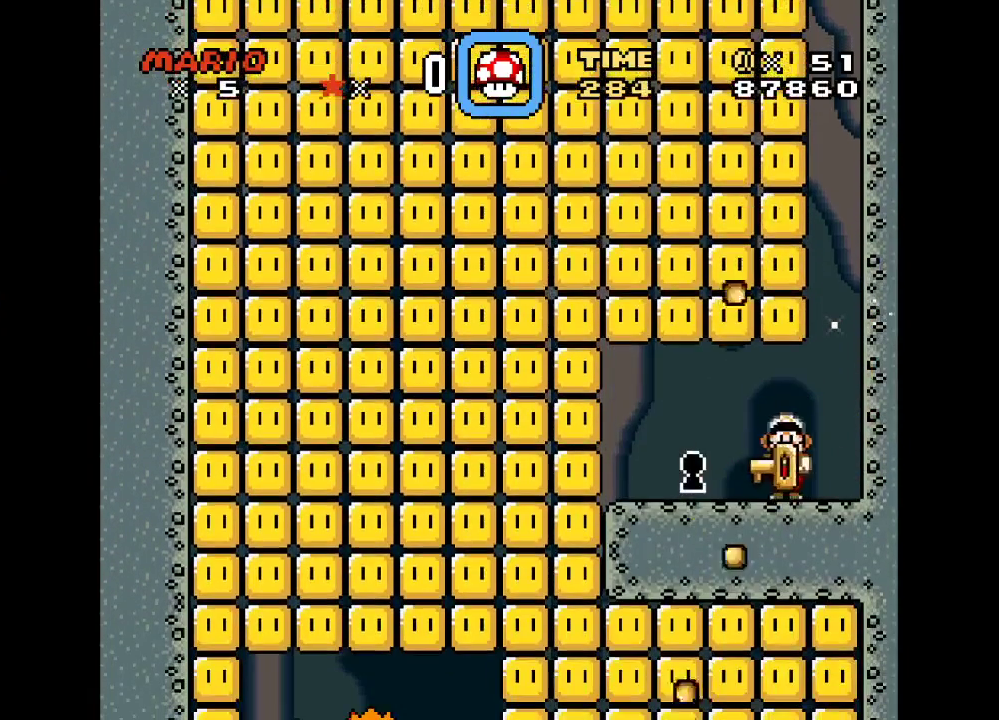
{"buttons": ["START"], "events": [[283, "DPAD_LEFT", "up"], [283, "Y", "up"], [350, "START", "down"]]}
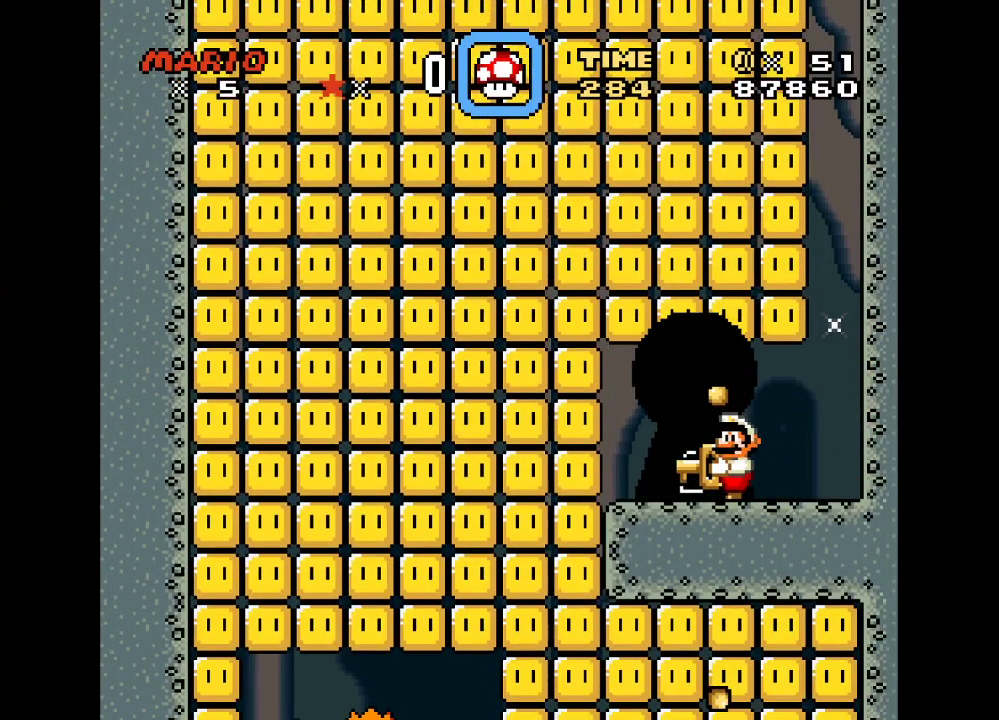
{"buttons": [], "events": [[33, "START", "up"]]}
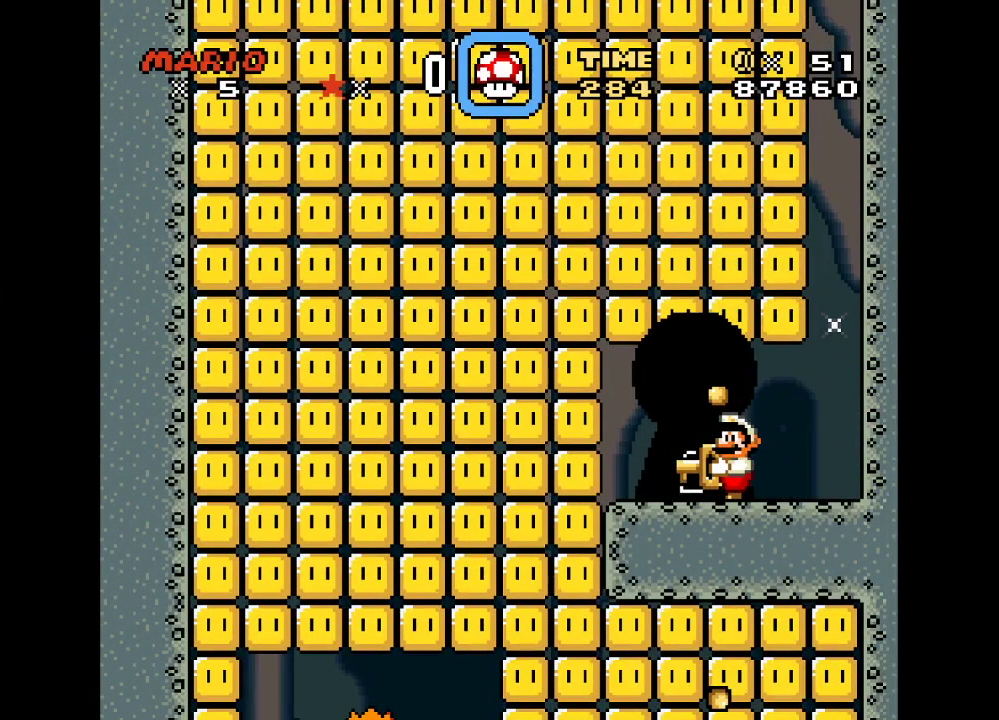
{"buttons": [], "events": [[67, "START", "down"], [317, "START", "up"]]}
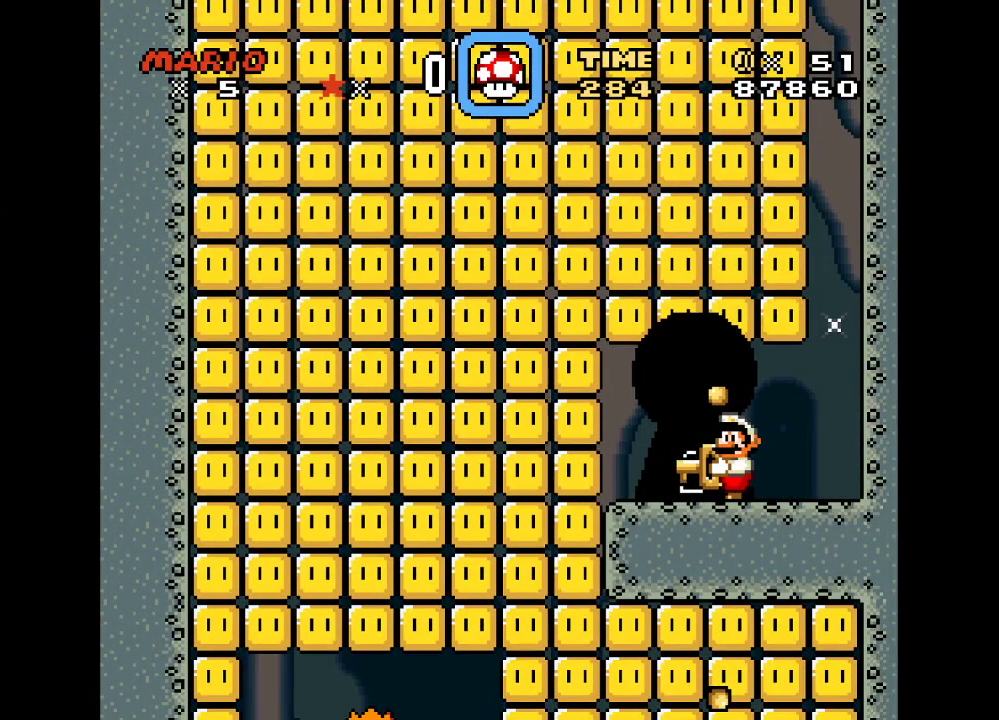
{"buttons": [], "events": [[67, "START", "down"], [283, "START", "up"]]}
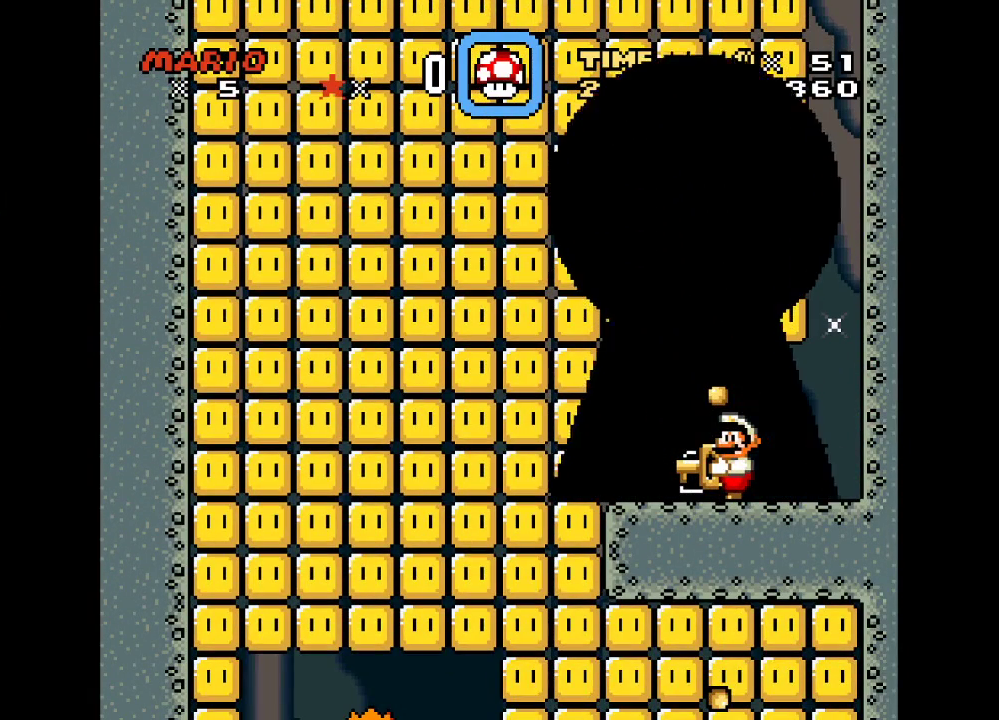
{"buttons": ["B"], "events": [[467, "B", "down"]]}
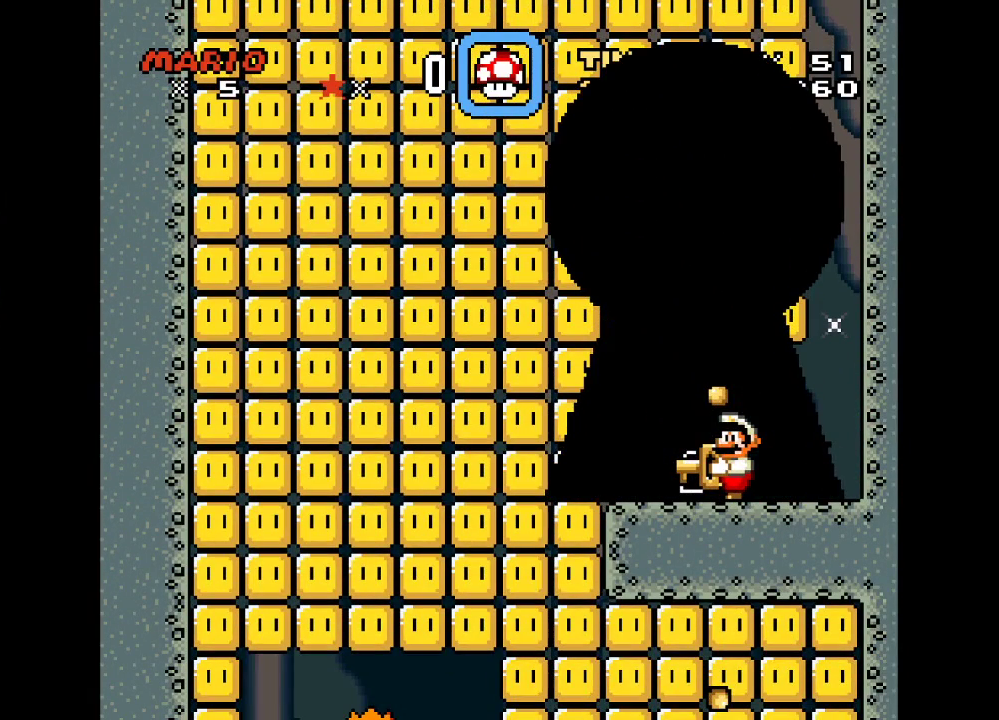
{"buttons": ["A", "X"], "events": [[33, "Y", "down"], [100, "X", "down"], [150, "A", "down"], [200, "B", "up"], [200, "Y", "up"], [283, "X", "up"], [317, "A", "up"], [467, "A", "down"], [500, "X", "down"]]}
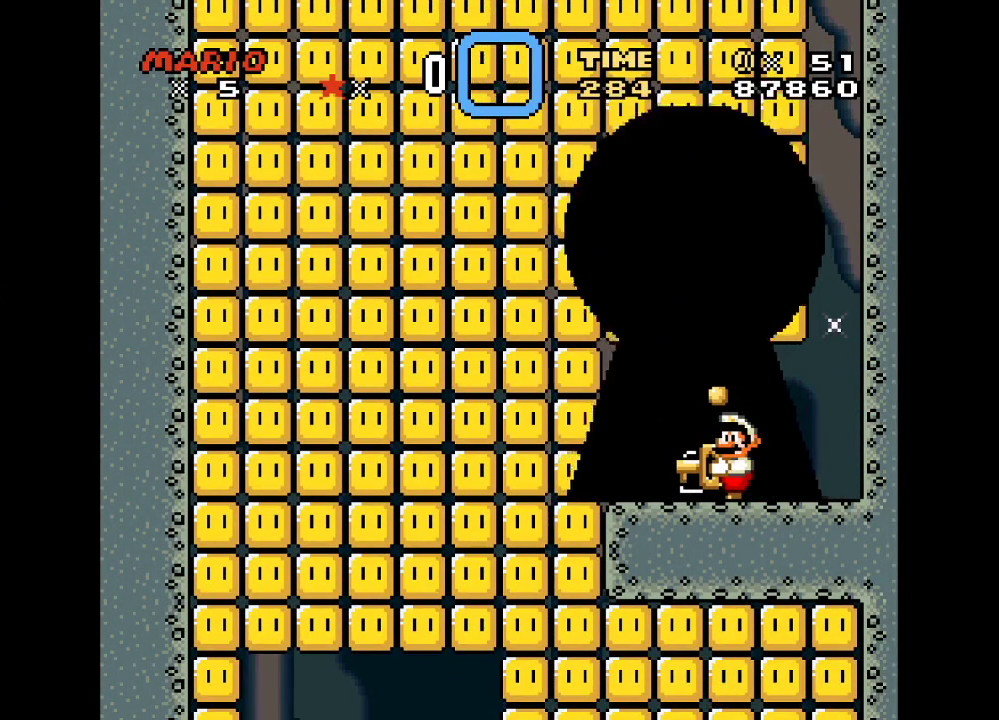
{"buttons": ["A", "B", "X", "Y"], "events": [[100, "B", "down"], [100, "Y", "down"], [133, "A", "up"], [133, "X", "up"], [167, "Y", "up"], [200, "B", "up"], [250, "A", "down"], [250, "X", "down"], [317, "B", "down"], [350, "A", "up"], [350, "X", "up"], [383, "B", "up"], [433, "A", "down"], [483, "X", "down"], [500, "B", "down"], [500, "Y", "down"]]}